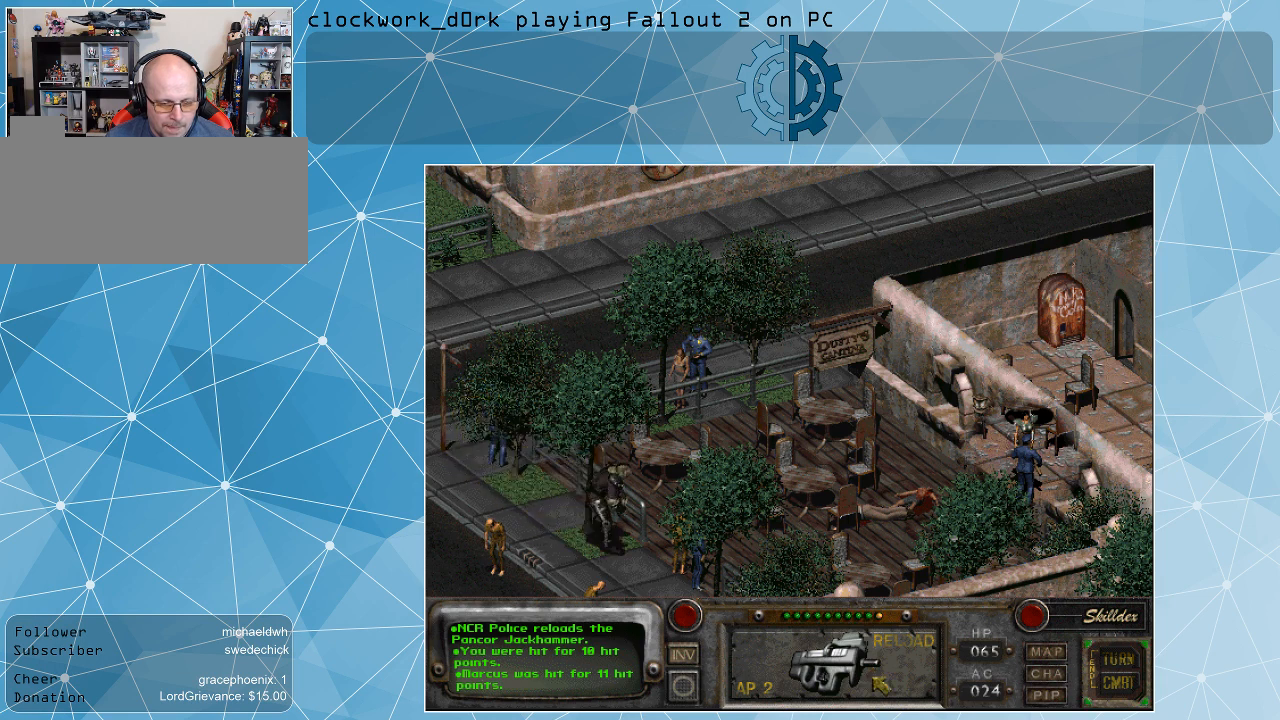
Gameplay with keyboard and mouse; each line is a JSON object with the keys and mouse buttons held at the frame after it. "events" lists presses ("down") and releases ("up") of ".", "/", "0", "1", "2", "3", "4", "5", "6", "7", "8", "9", "a", "alt_l", "alt_r", "b", "backslash", "backspace", "c", "caps_lock", "comma", "ctrl_l", "ctrl_r", "d", "e", "equals", "f", "g", "h", "i", "j", "k", "l", "lbracket", "m", "minus", "n", "o", "p", "q", "quote", "r", "rbracket", "return", "s", "semicolon", "shift_l", "shift_r", "space", "super", "t", "tab", "tilde", "u", "v", "w", "x", "y", "z", "mouse_left" and "mouse_right" between this image and that frame as [ms after this image, input, new state], when the widget could be followed in between. "mouse_left", "mouse_right" = the "left", "right" buttons of the "mouse" list. No other keys are recorded. Not read: mouse_move.
{"keys": [], "mouse": [], "events": [[33, "mouse_right", "down"], [167, "mouse_right", "up"]]}
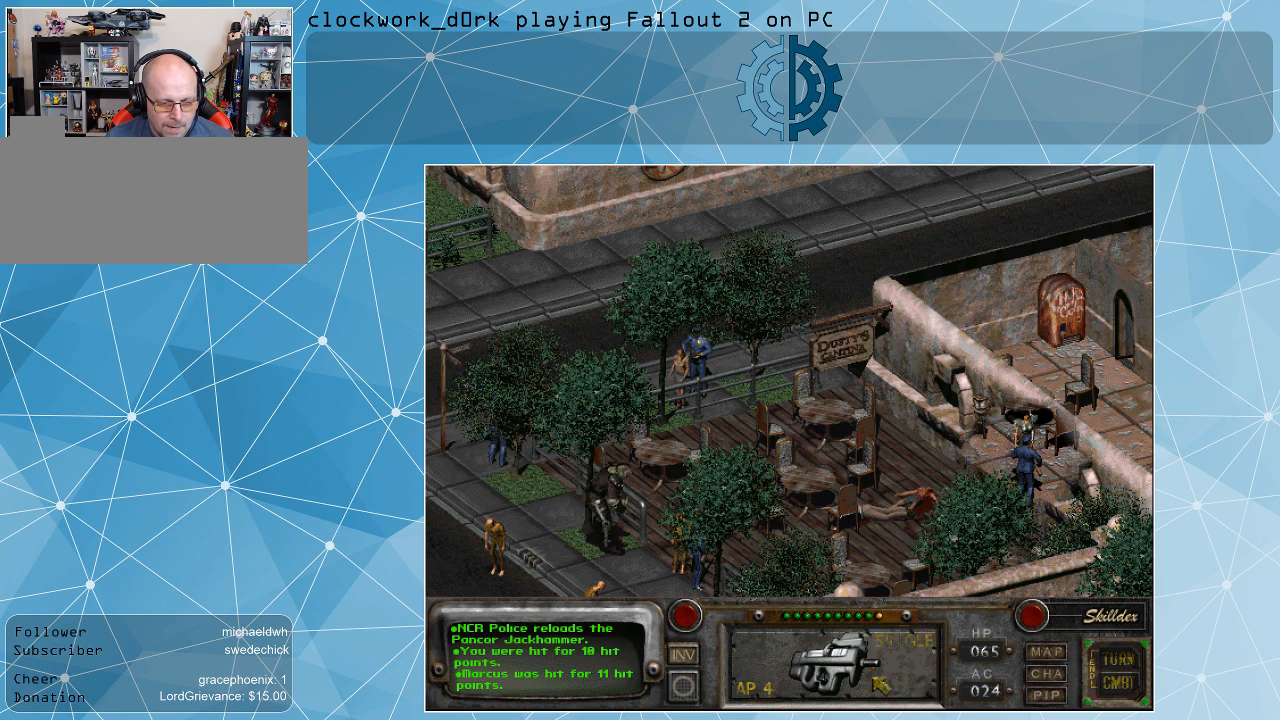
{"keys": [], "mouse": [], "events": [[200, "mouse_right", "down"], [333, "mouse_right", "up"]]}
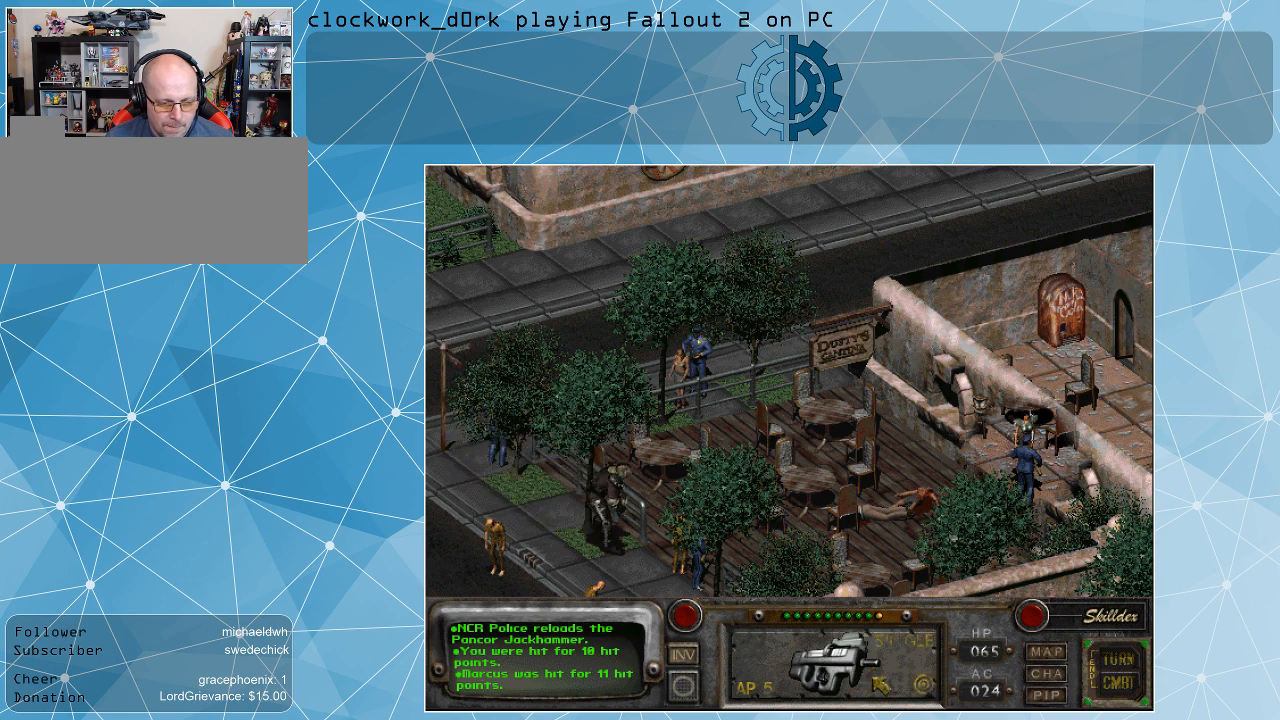
{"keys": [], "mouse": [], "events": [[300, "mouse_right", "down"], [400, "mouse_right", "up"]]}
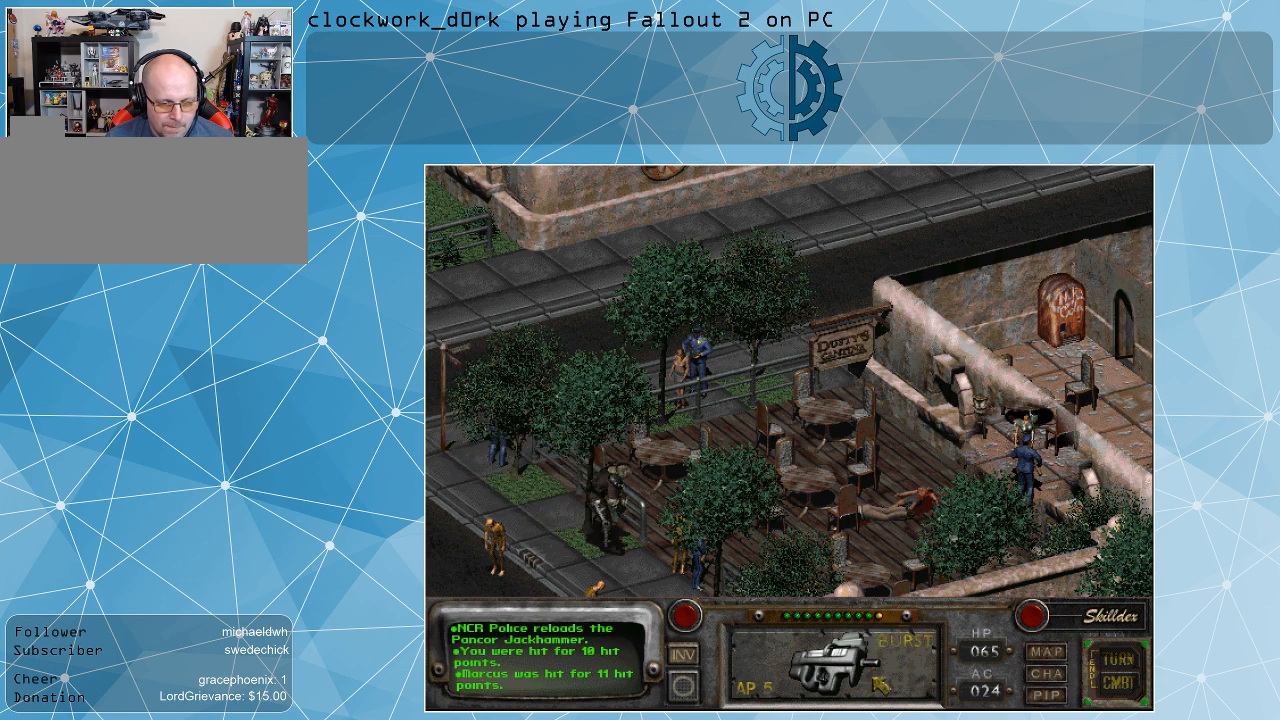
{"keys": [], "mouse": [], "events": [[300, "mouse_left", "down"], [400, "mouse_left", "up"]]}
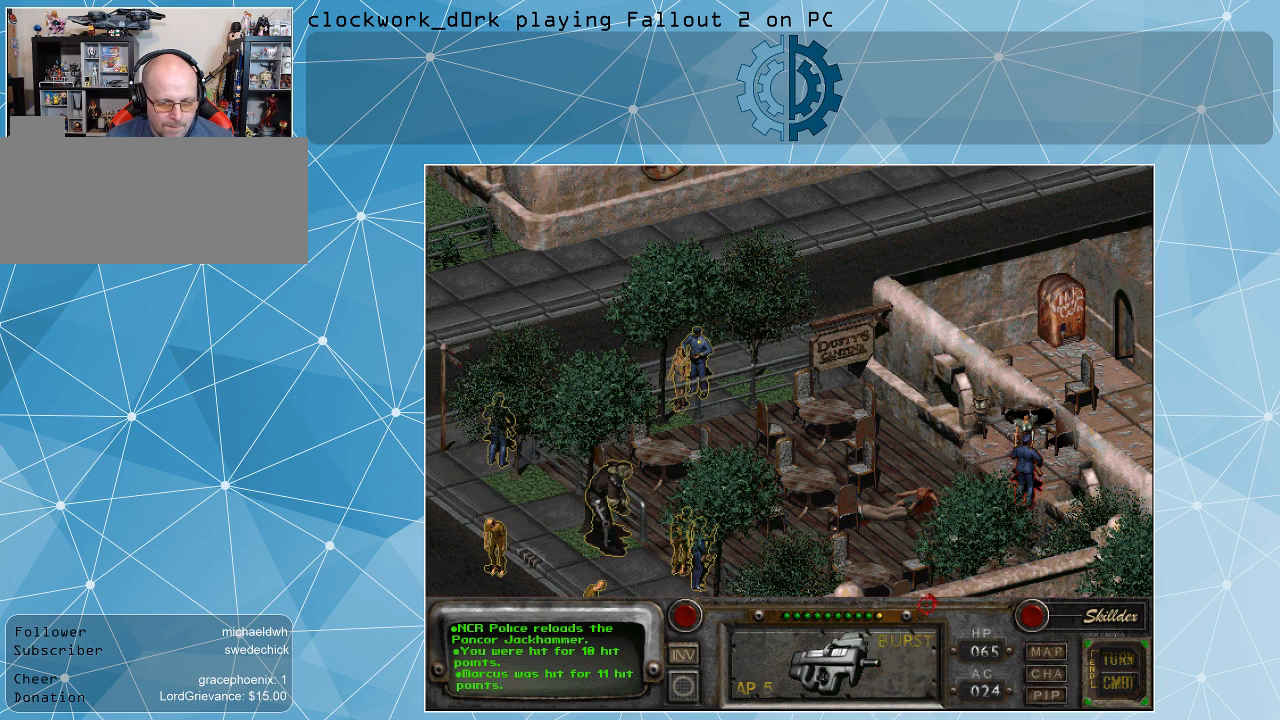
{"keys": [], "mouse": [], "events": []}
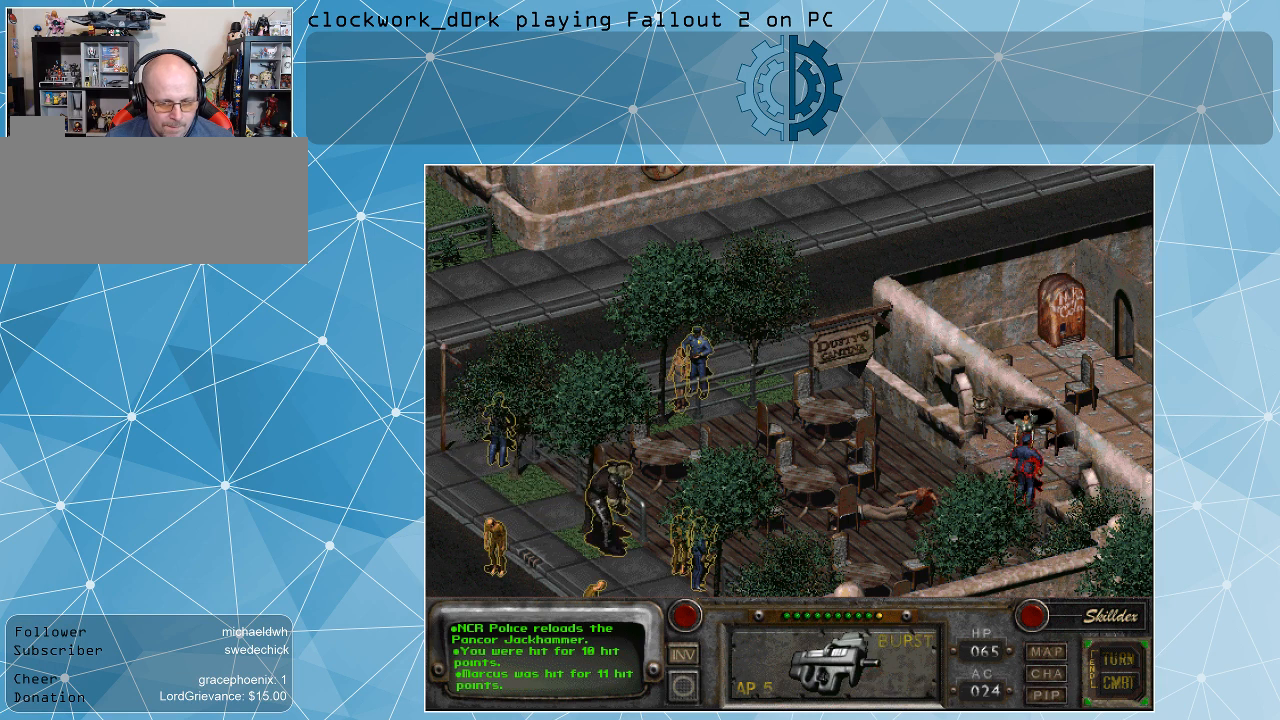
{"keys": [], "mouse": [], "events": []}
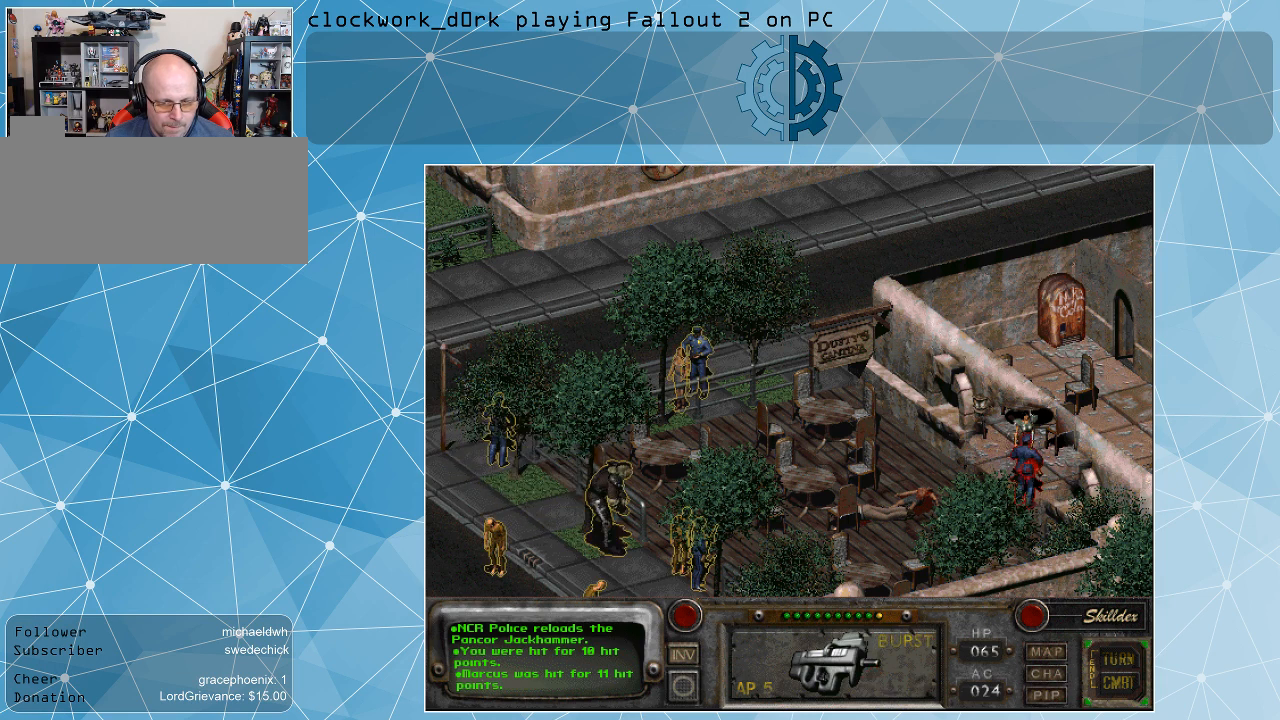
{"keys": [], "mouse": [], "events": [[133, "mouse_left", "down"], [233, "mouse_left", "up"]]}
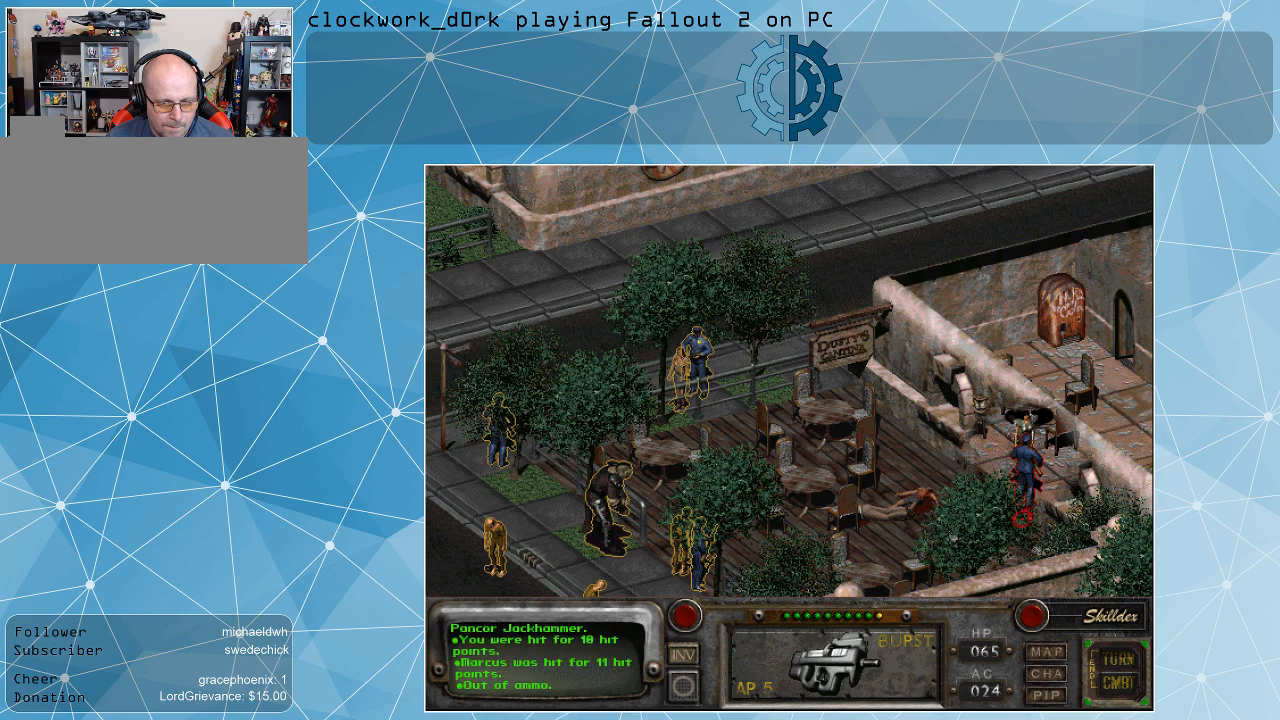
{"keys": [], "mouse": [], "events": []}
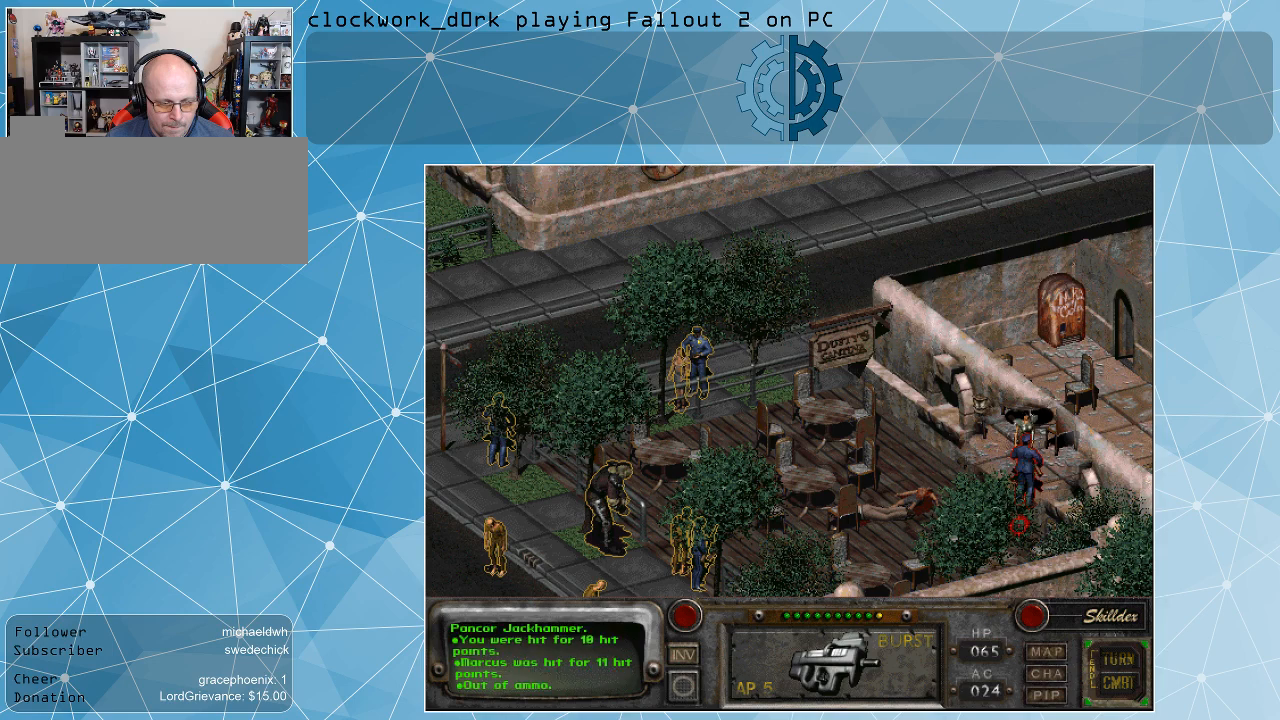
{"keys": [], "mouse": [], "events": []}
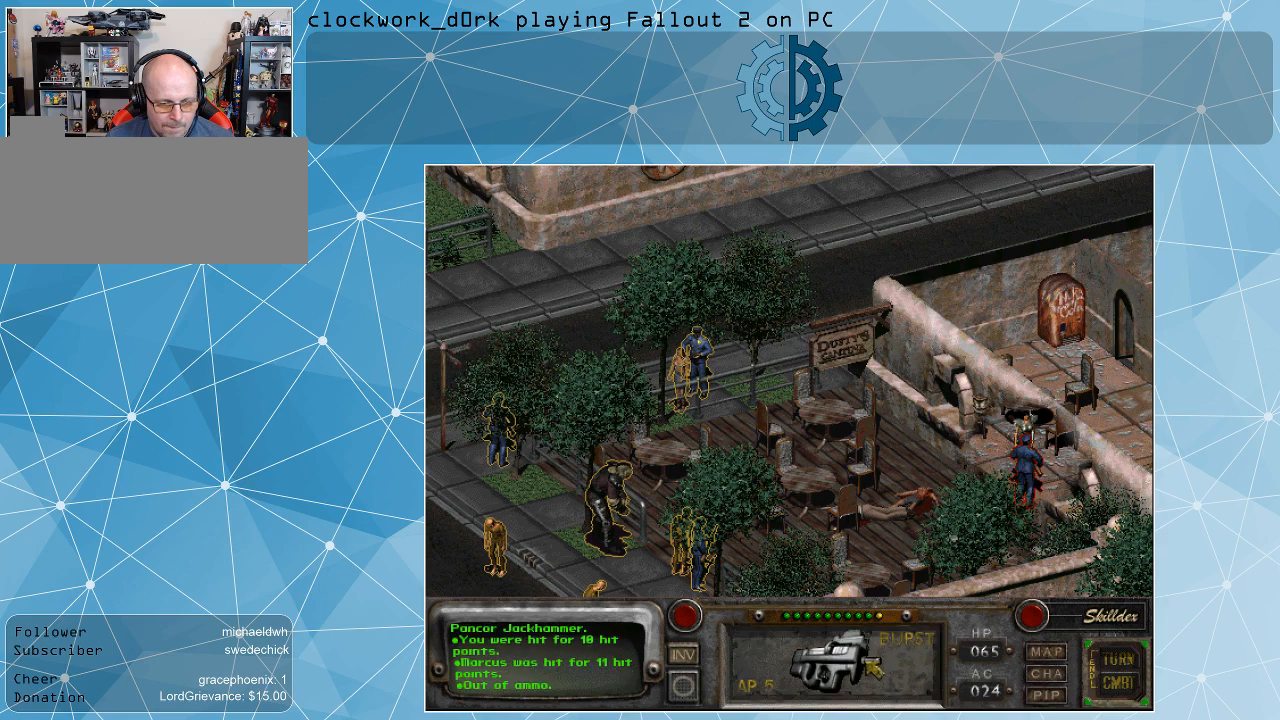
{"keys": [], "mouse": [], "events": [[33, "mouse_right", "down"], [133, "mouse_right", "up"]]}
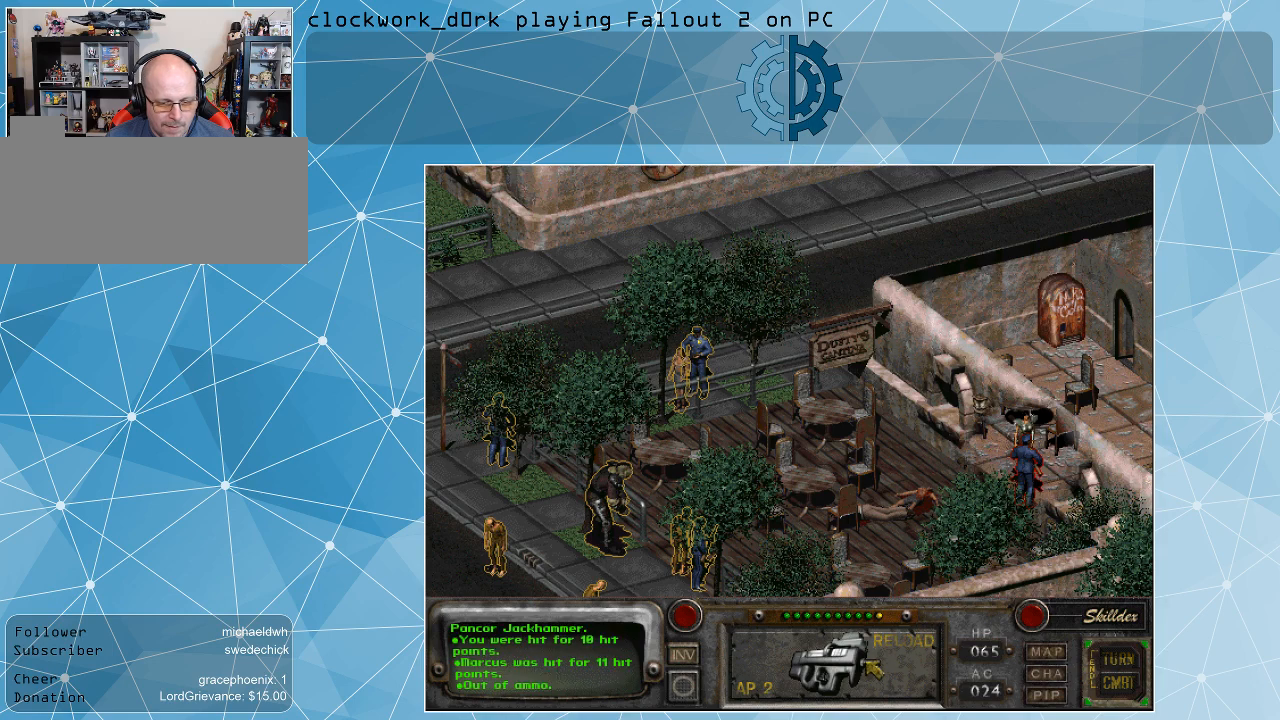
{"keys": [], "mouse": [], "events": [[133, "mouse_left", "down"], [233, "mouse_left", "up"]]}
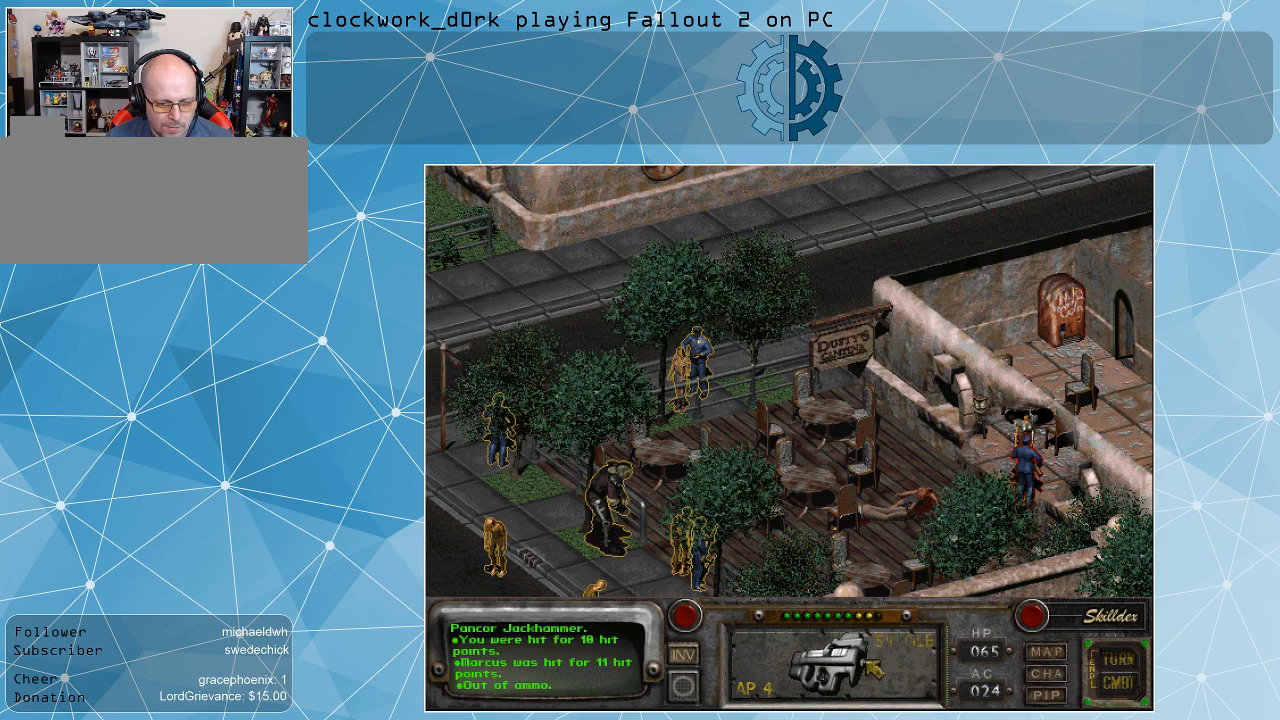
{"keys": [], "mouse": [], "events": []}
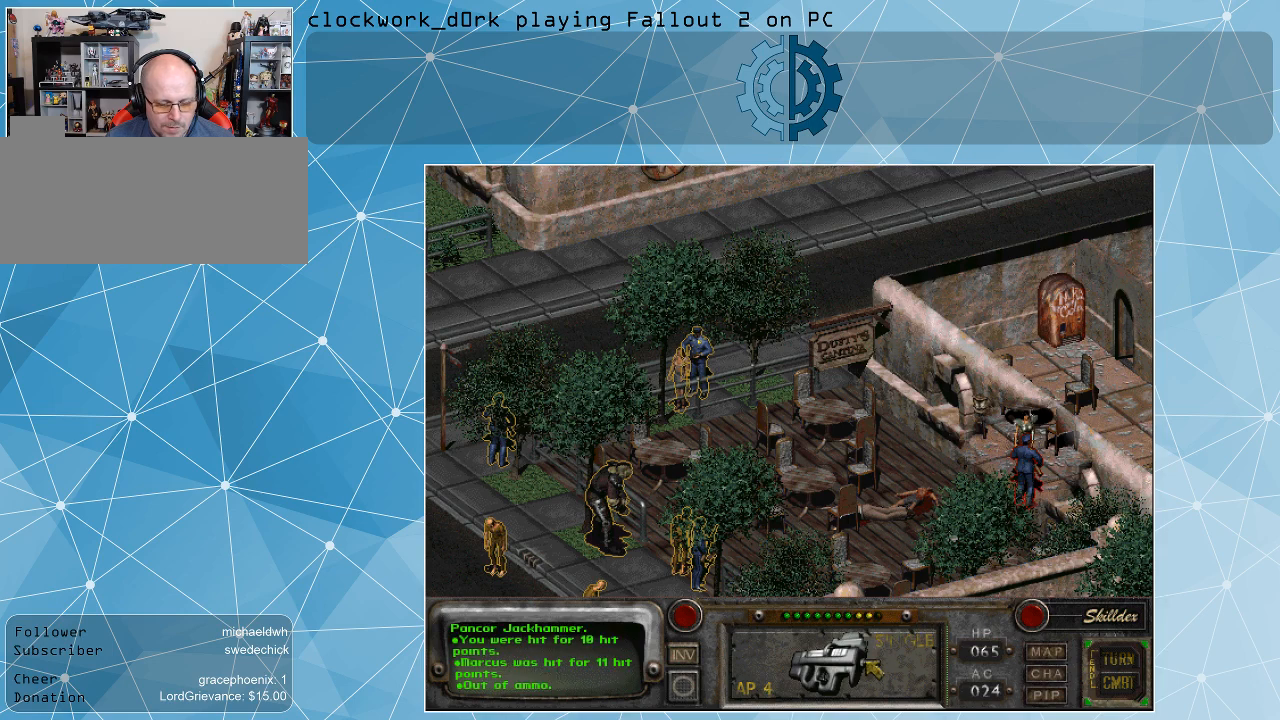
{"keys": [], "mouse": [], "events": [[67, "mouse_right", "down"], [167, "mouse_right", "up"]]}
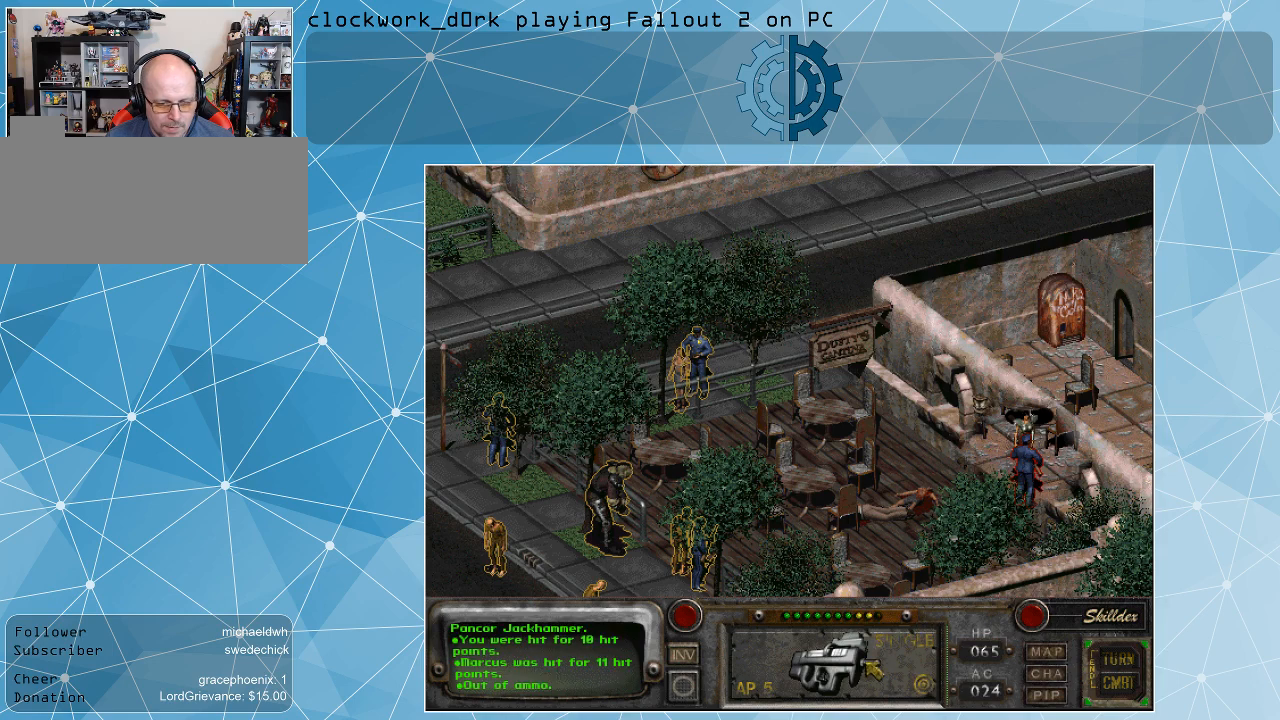
{"keys": [], "mouse": [], "events": [[33, "mouse_right", "down"], [200, "mouse_right", "up"]]}
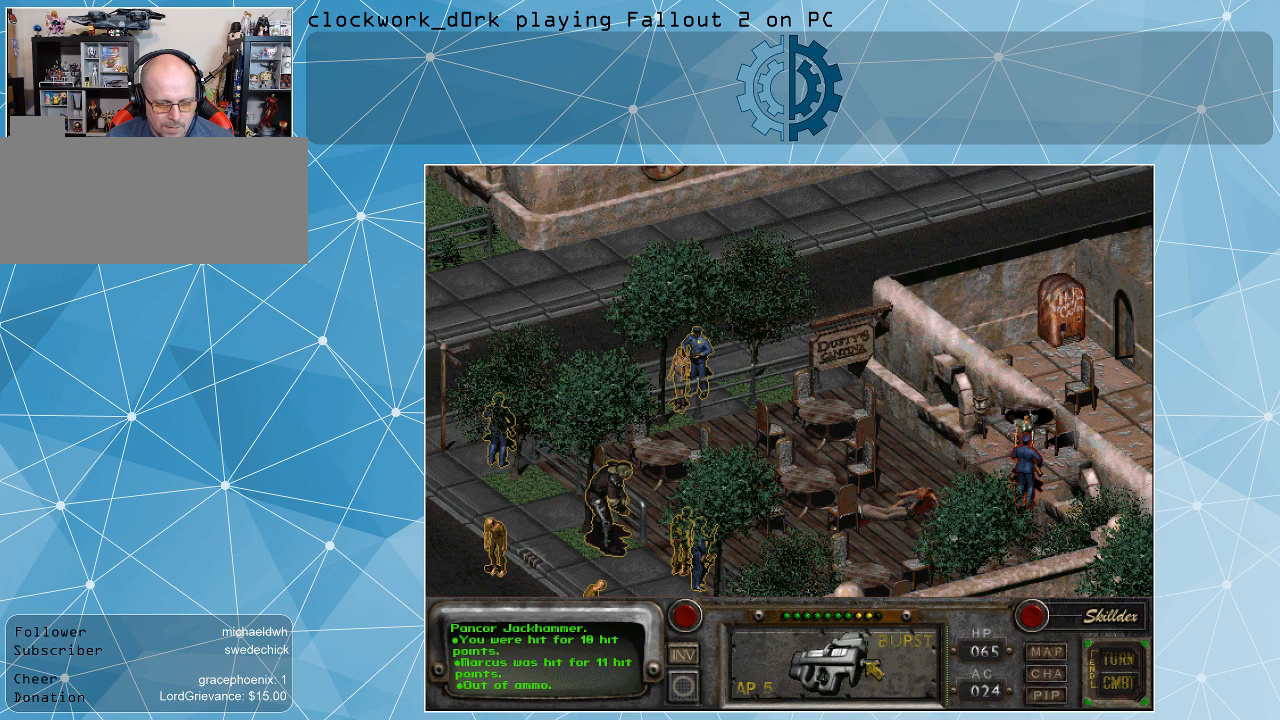
{"keys": [], "mouse": [], "events": [[167, "mouse_left", "down"], [267, "mouse_left", "up"]]}
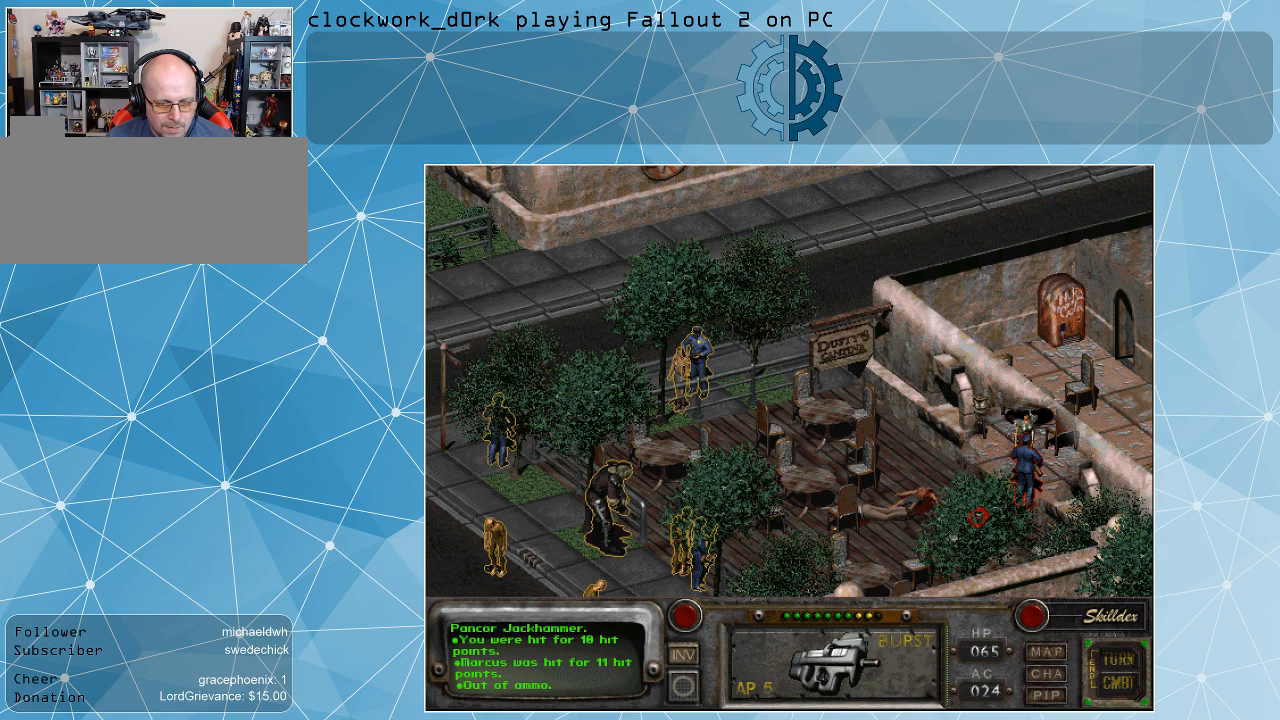
{"keys": [], "mouse": [], "events": []}
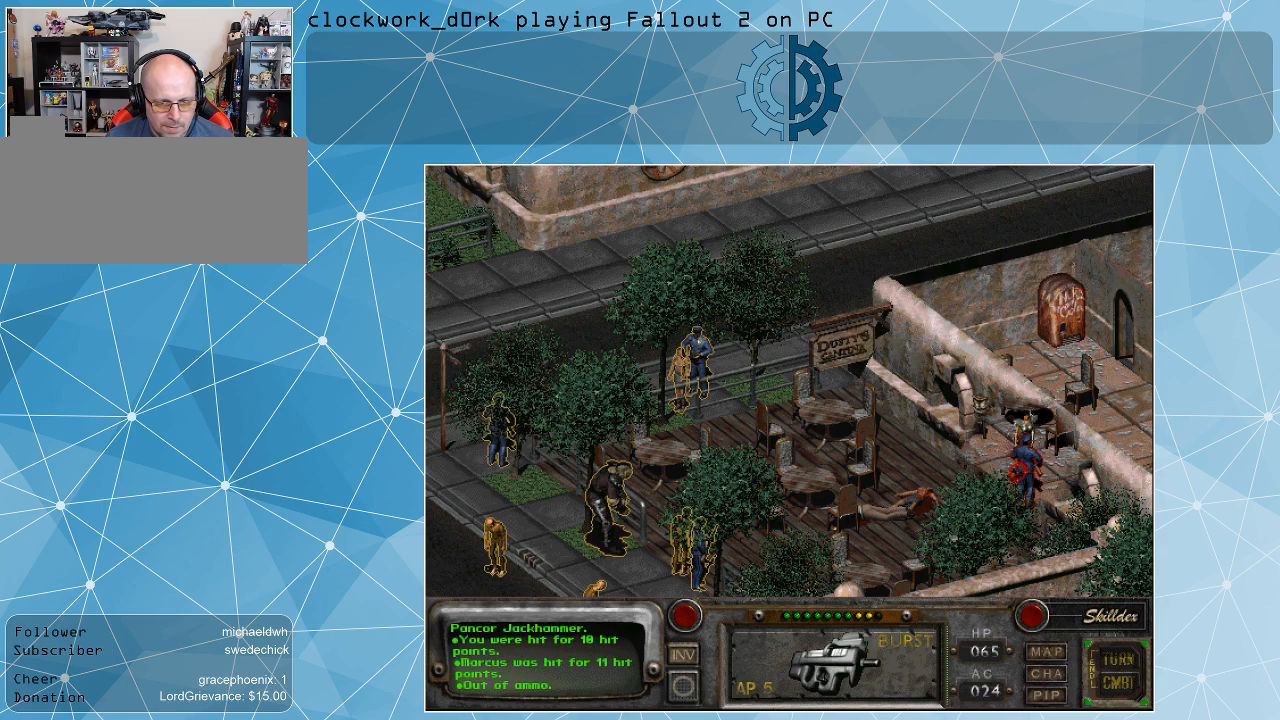
{"keys": [], "mouse": [], "events": [[333, "mouse_left", "down"], [433, "mouse_left", "up"]]}
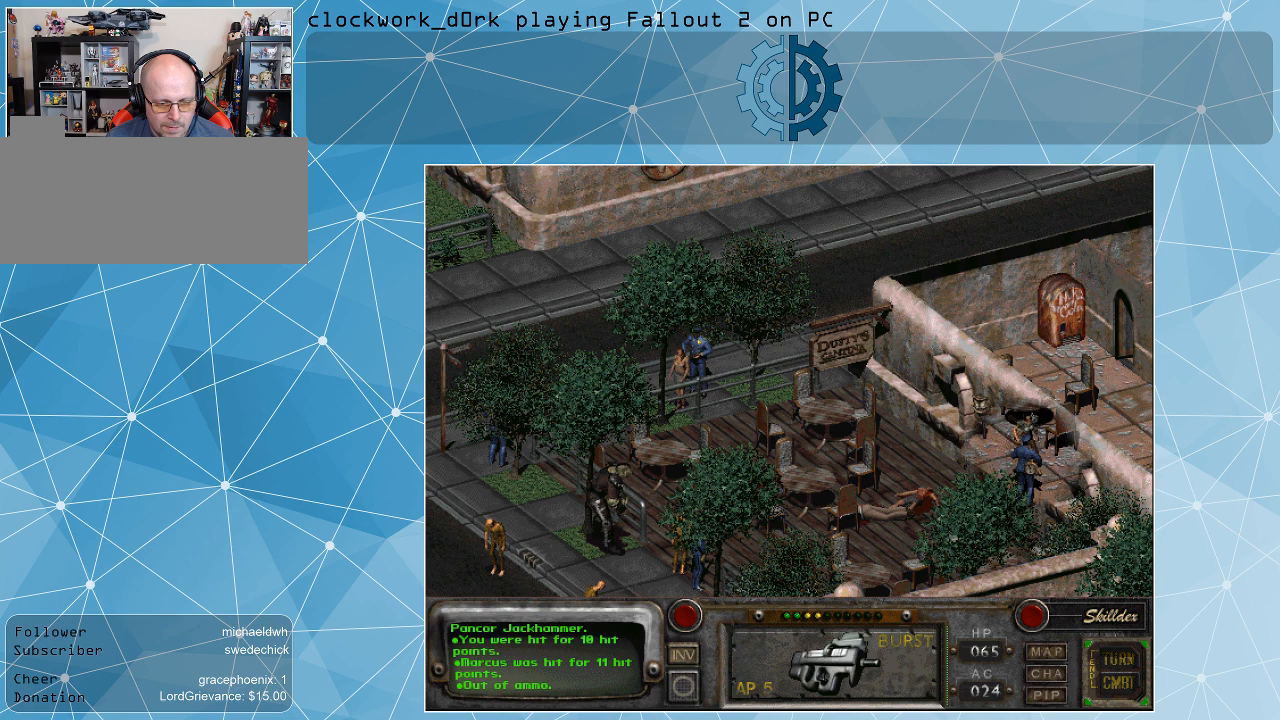
{"keys": [], "mouse": [], "events": []}
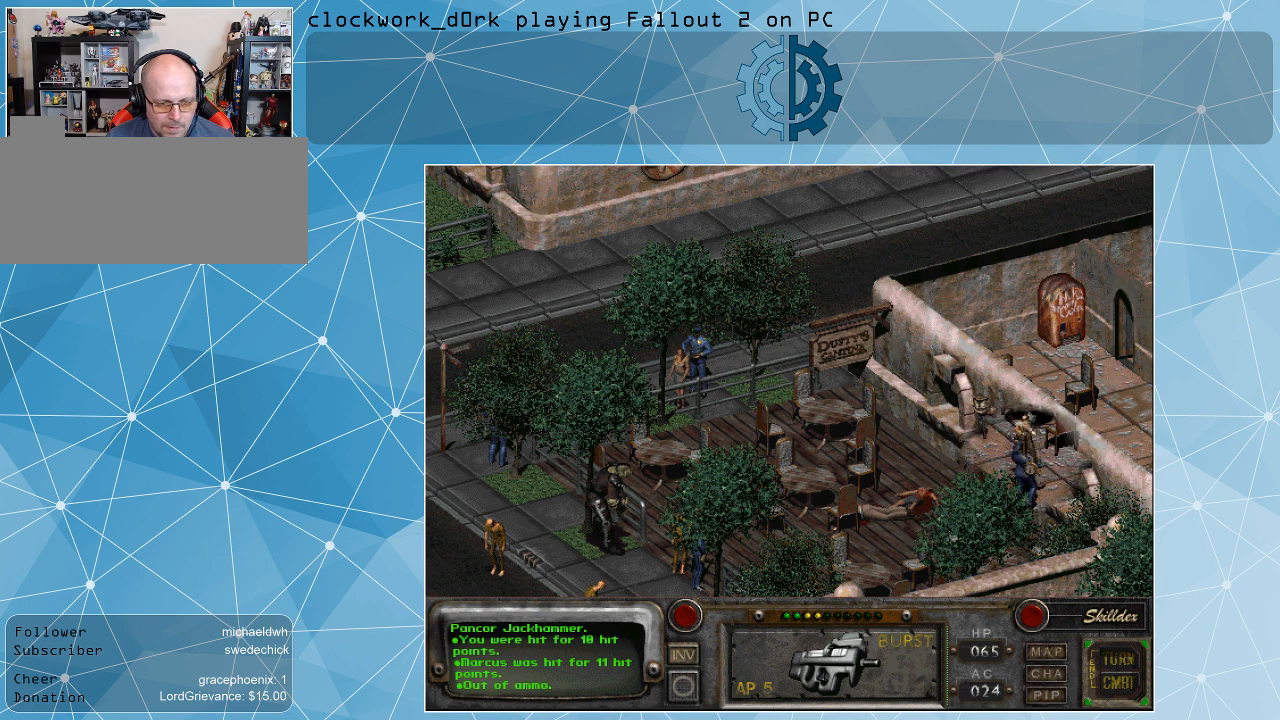
{"keys": [], "mouse": [], "events": []}
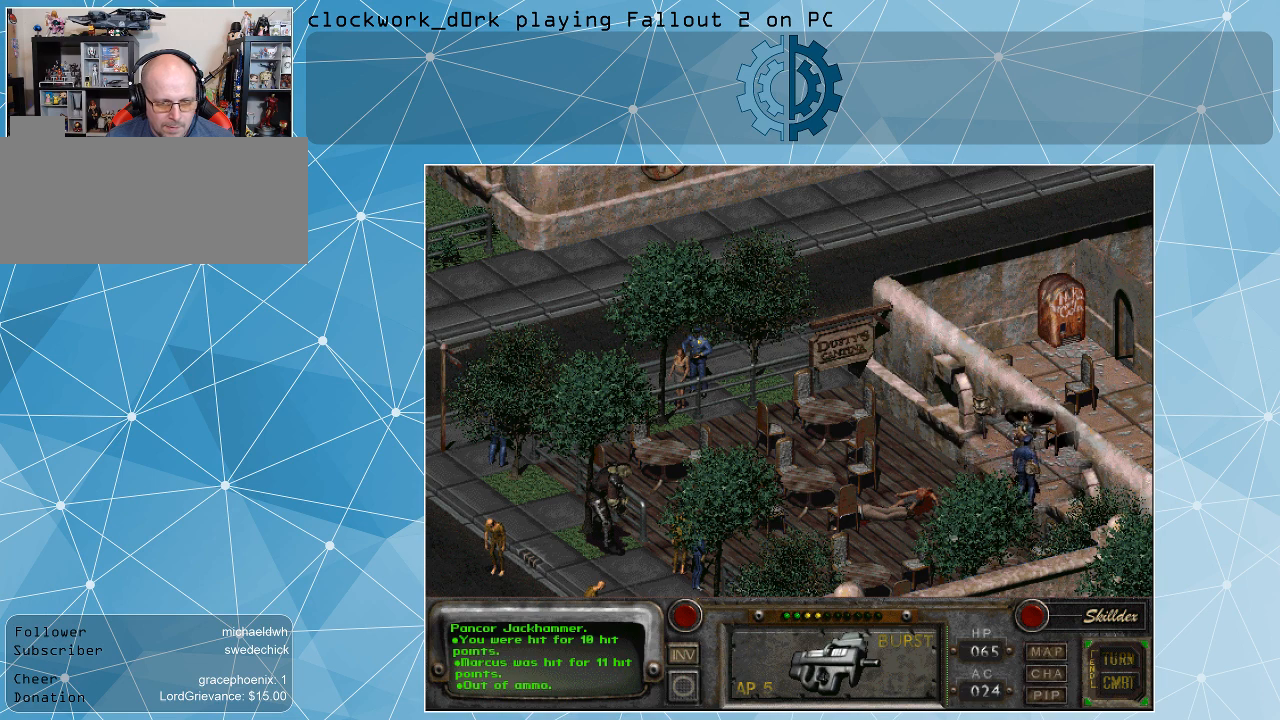
{"keys": [], "mouse": [], "events": []}
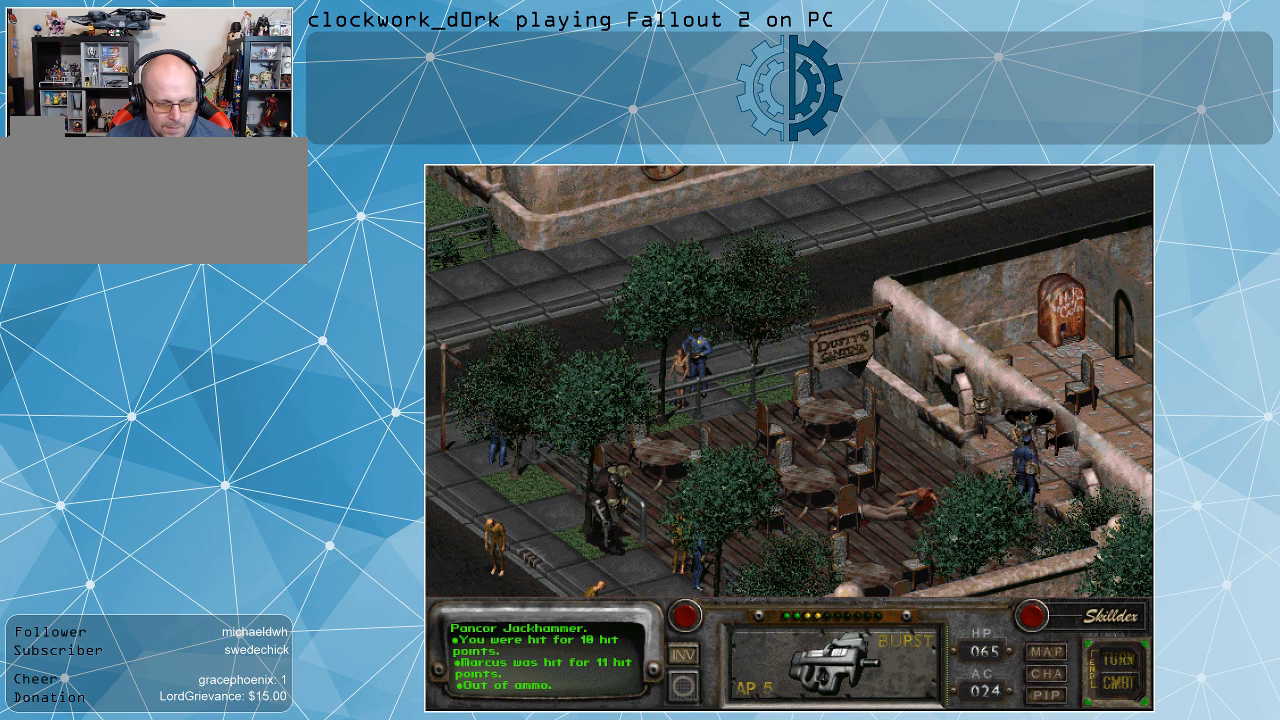
{"keys": [], "mouse": [], "events": []}
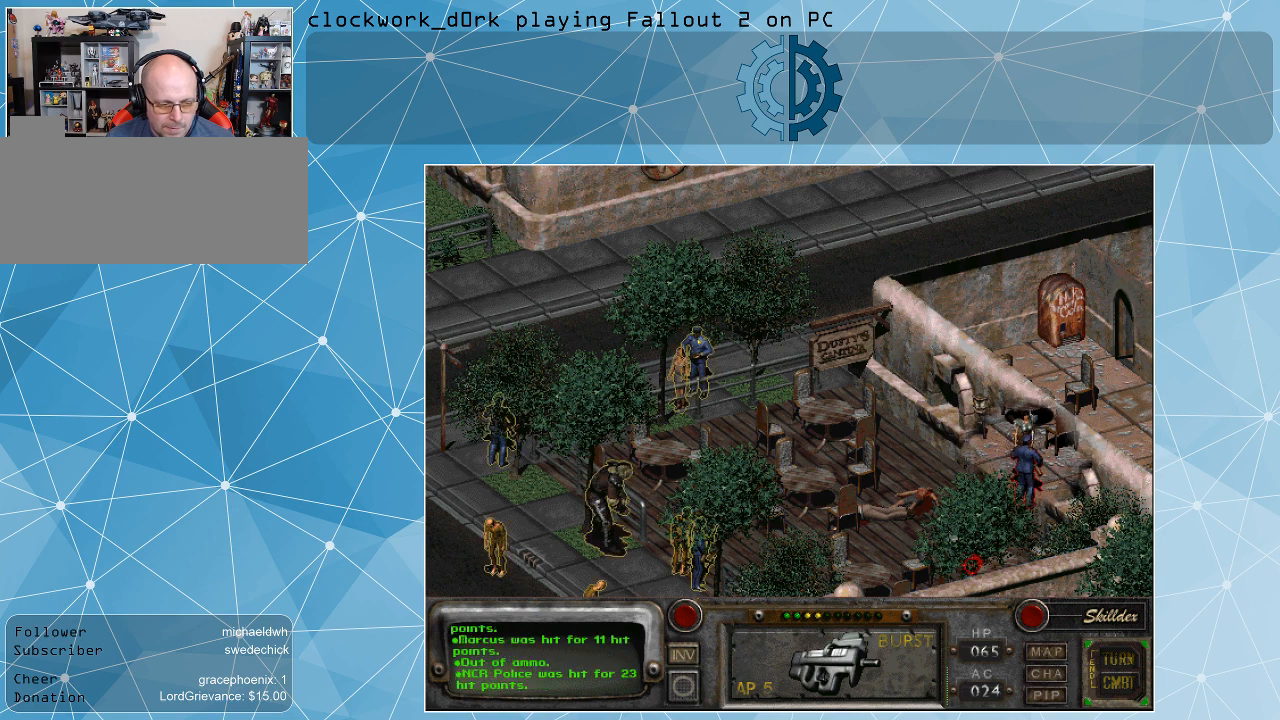
{"keys": [], "mouse": [], "events": []}
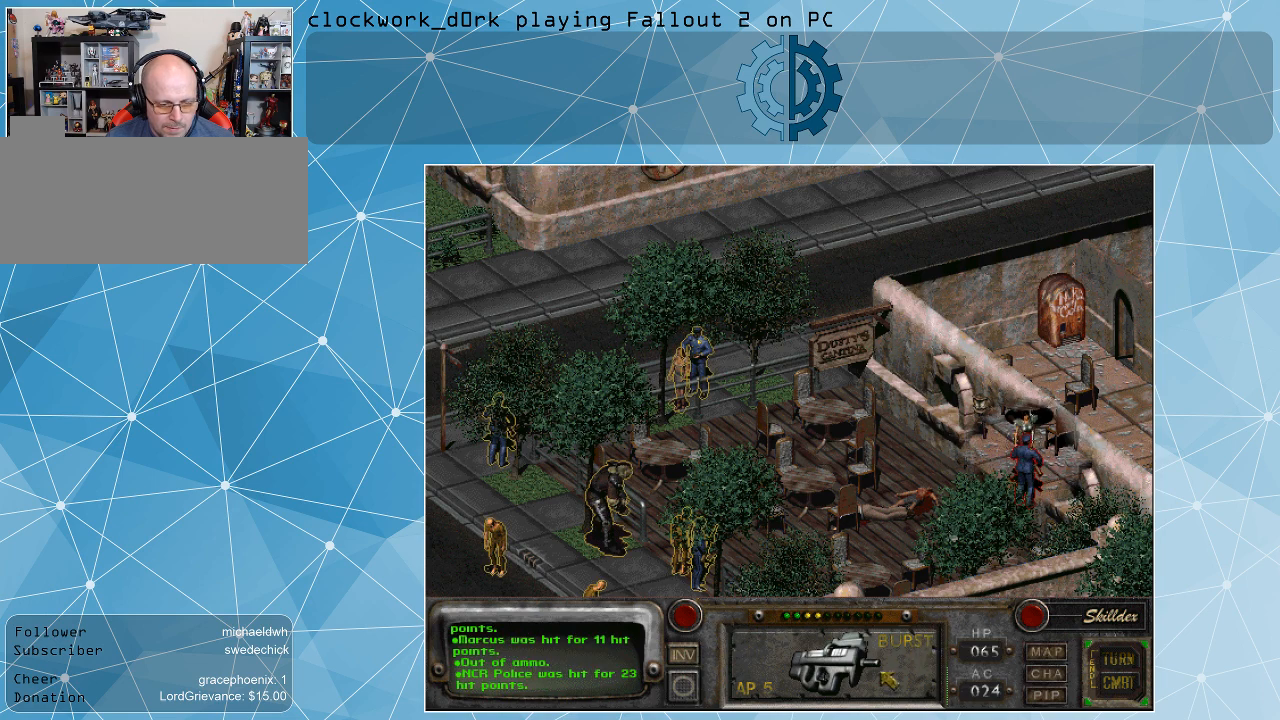
{"keys": [], "mouse": [], "events": [[133, "mouse_left", "down"], [233, "mouse_left", "up"]]}
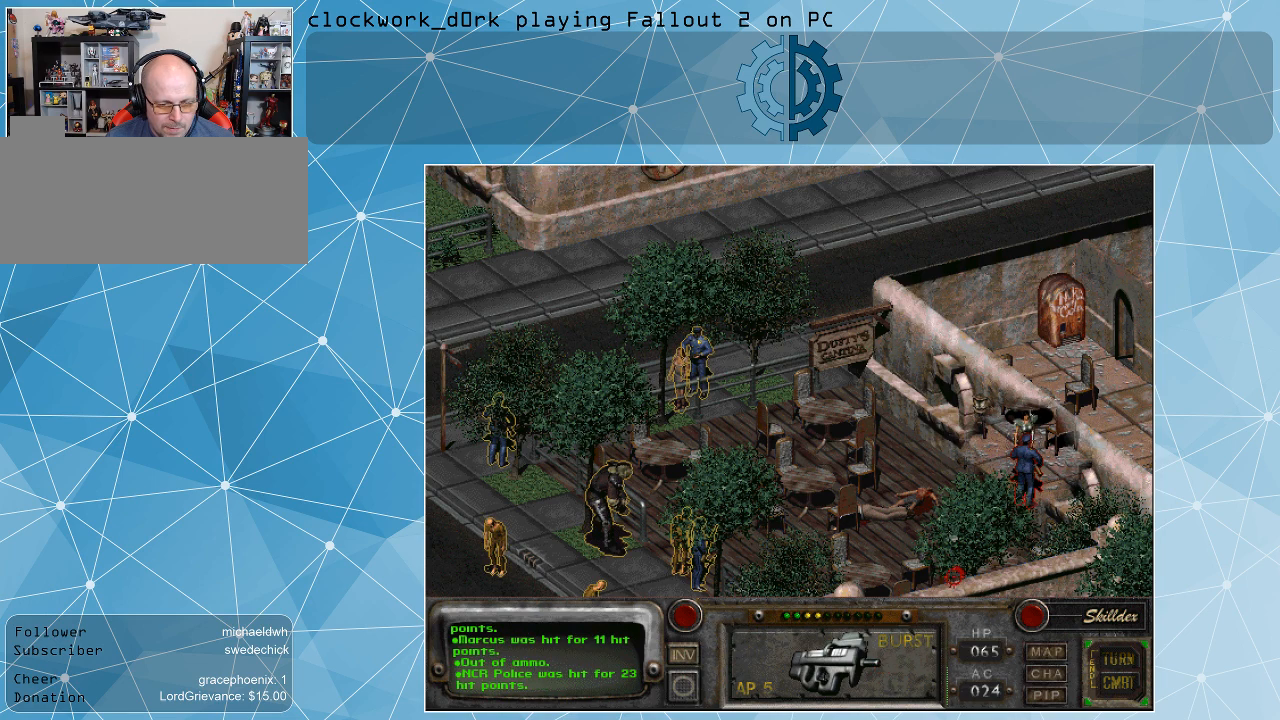
{"keys": [], "mouse": [], "events": []}
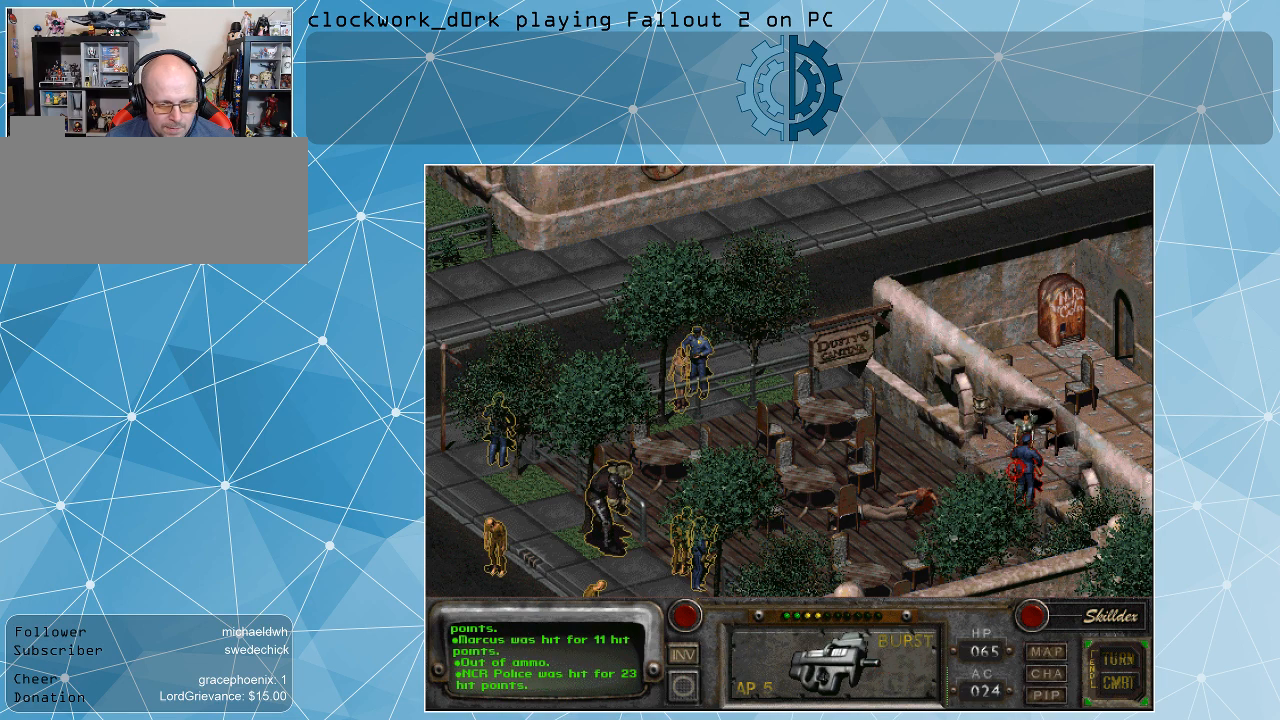
{"keys": [], "mouse": [], "events": [[367, "mouse_left", "down"], [467, "mouse_left", "up"]]}
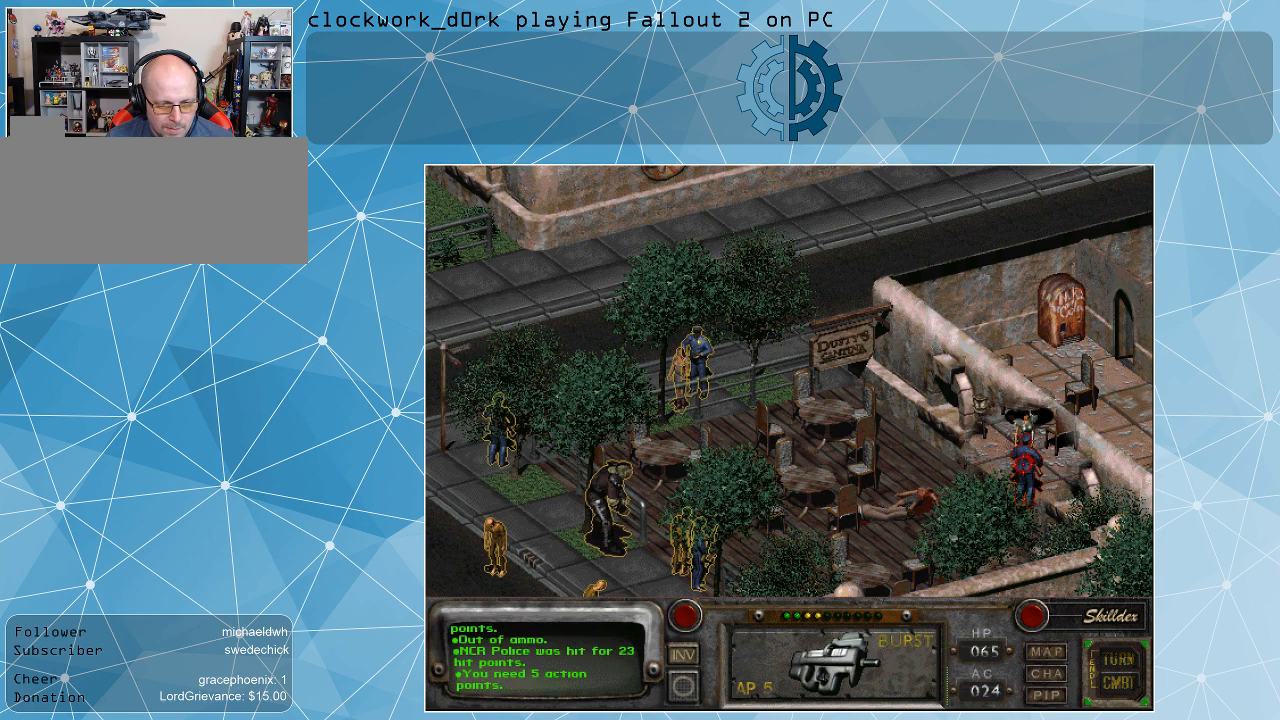
{"keys": [], "mouse": [], "events": [[433, "space", "down"], [467, "space", "up"]]}